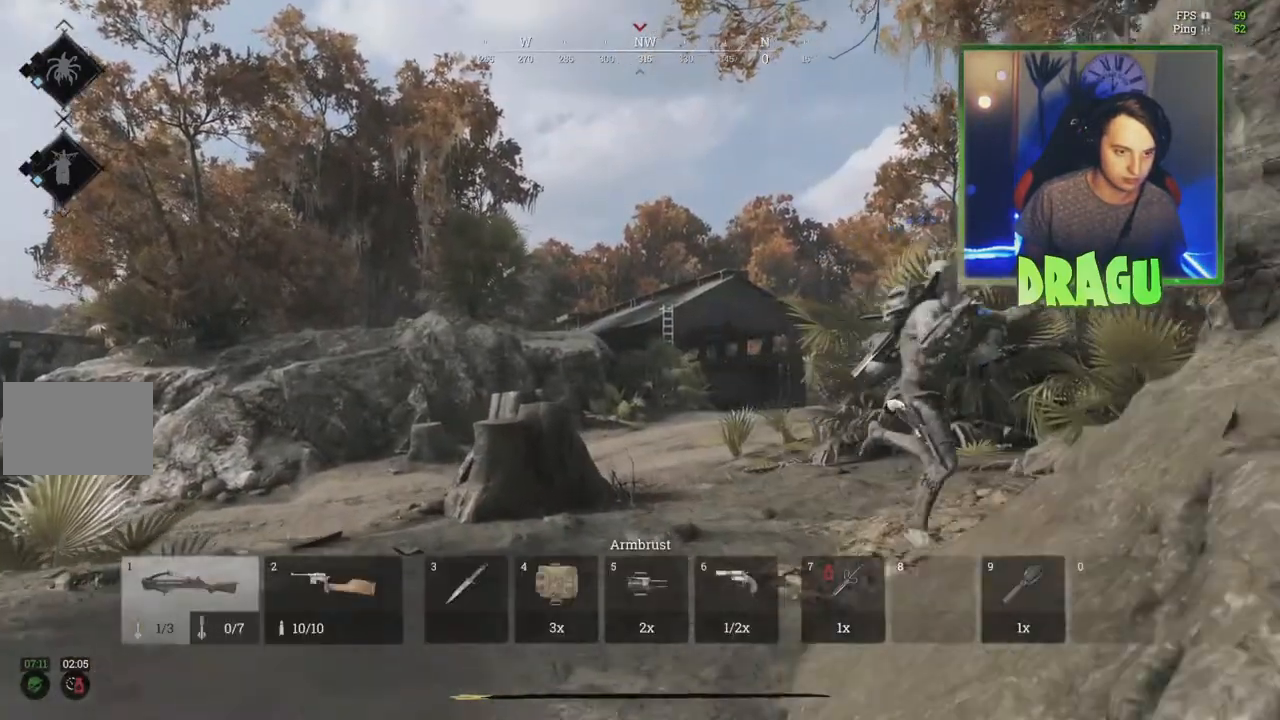
Gameplay with keyboard and mouse; each line is a JSON object with the keys and mouse buttons held at the frame after it. "events" lists presses ("down") and releases ("up") of "1", "2", "3", "4", "5", "a", "c", "ctrl", "d", "e", "f", "q", "r", "s", "shift", "tab", "v", "w", "x", "y", "mouse_left", "mouse_wheel", "mouse_right", "mouse_mb4" and "mouse_mb5" between this image and that frame as [ms after this image, input, new state], when the widget could be followed in between. "mouse_left", "mouse_wheel", "mouse_right", "mouse_mb4", "mouse_mb5" = the "left", "wheel", "right", "mb4", "mb5" buttons of the "mouse" list. No other keys are recorded. "wheel" means that the mouse wheel is clicked or scrolled. Mouse movement is not recorded.
{"keys": ["s"], "mouse": [], "events": [[83, "w", "up"], [217, "s", "down"], [384, "a", "up"]]}
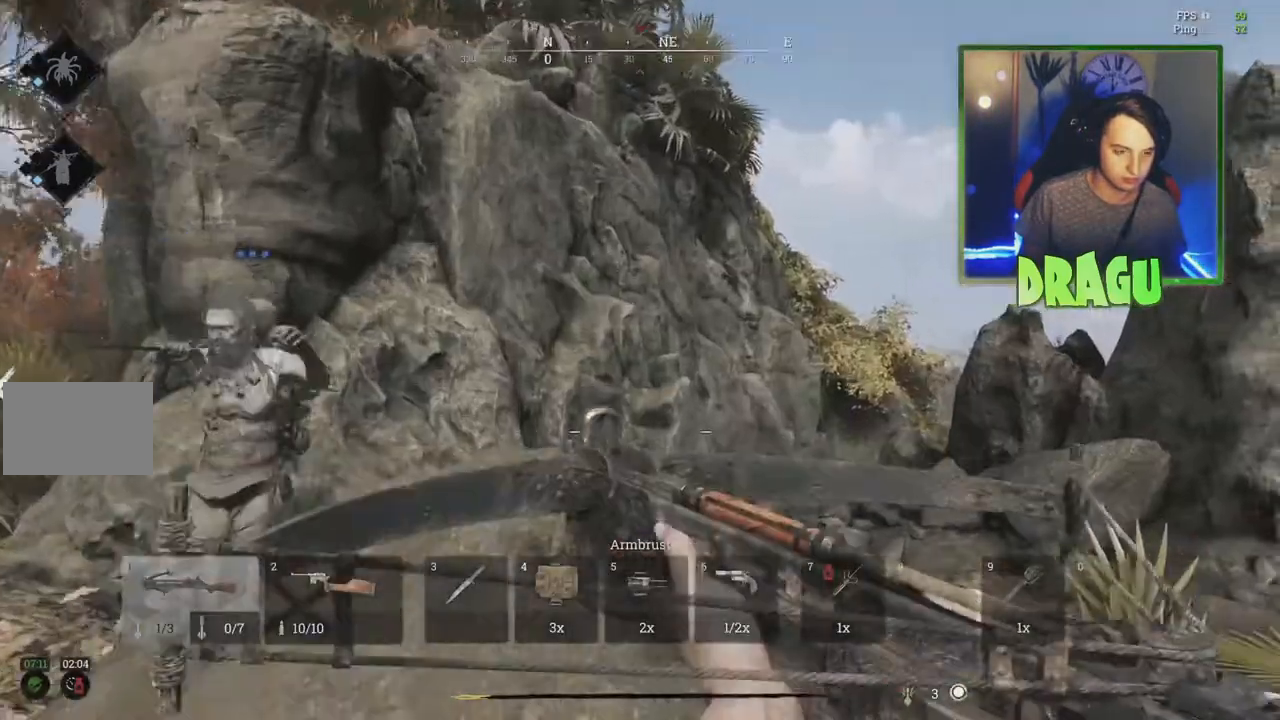
{"keys": ["d", "s"], "mouse": [], "events": [[283, "d", "down"]]}
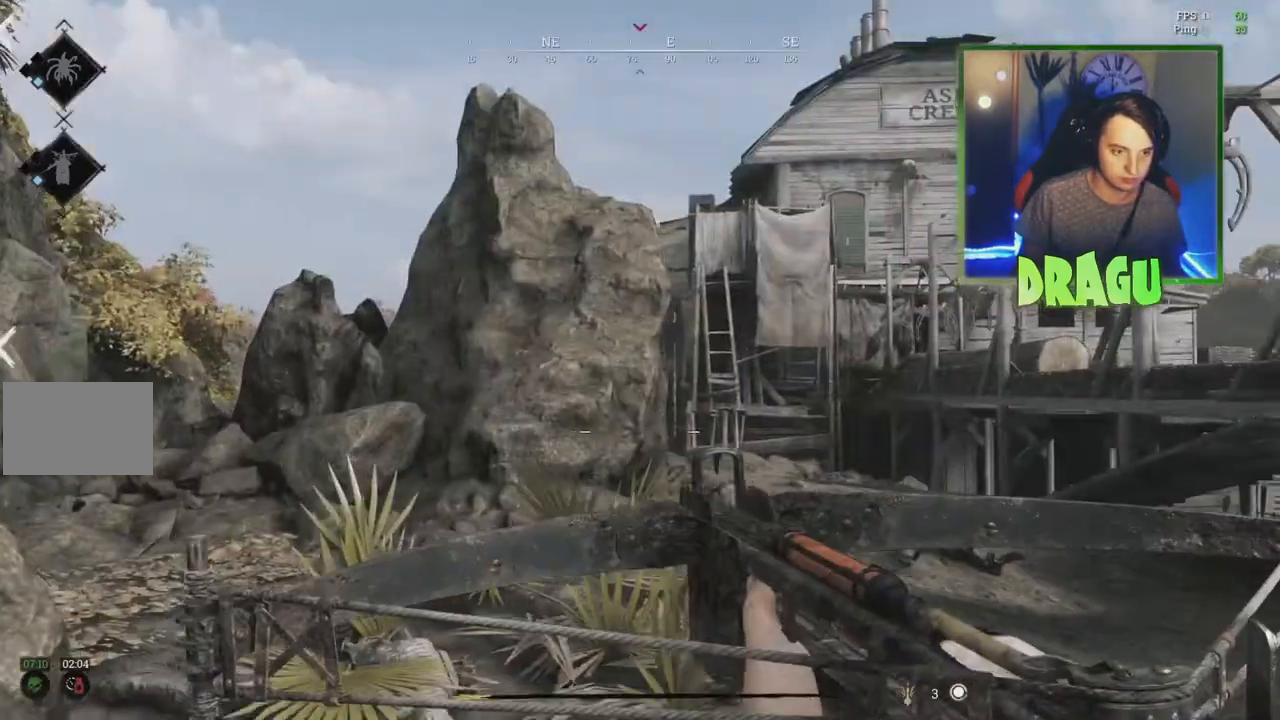
{"keys": ["a", "s"], "mouse": [], "events": [[384, "d", "up"], [484, "a", "down"]]}
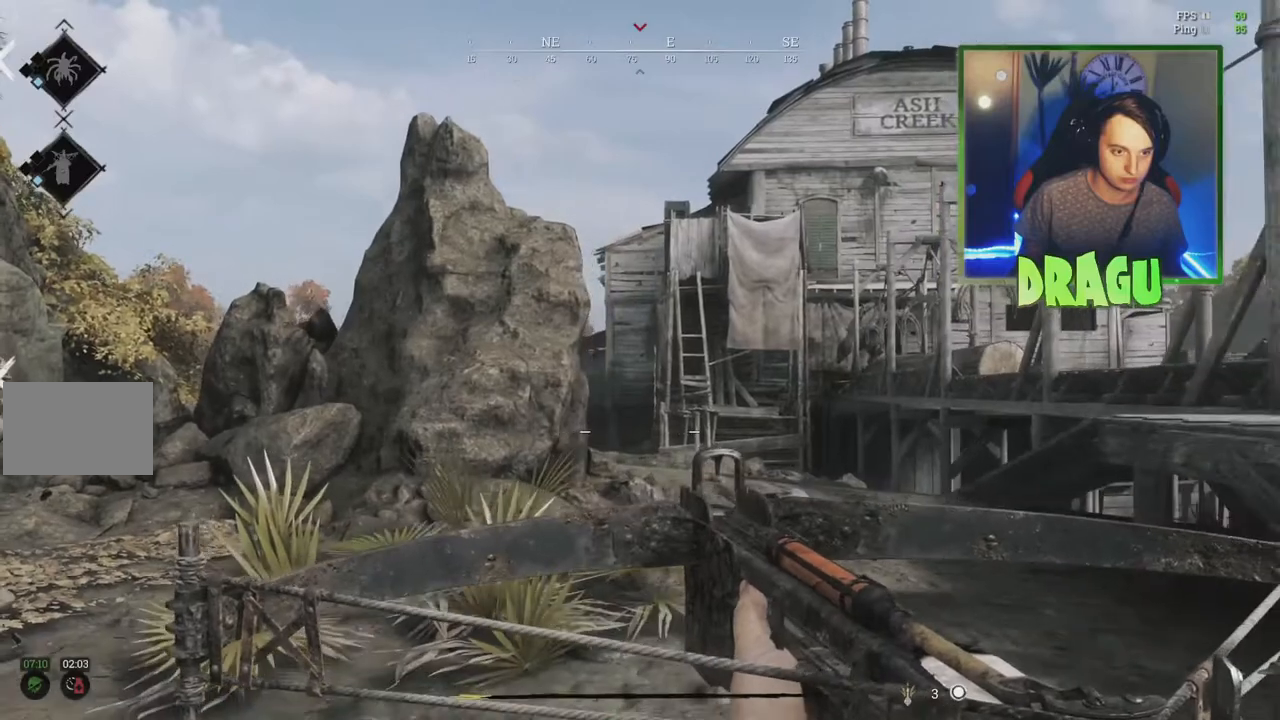
{"keys": ["a", "s"], "mouse": ["right"], "events": [[450, "mouse_right", "down"]]}
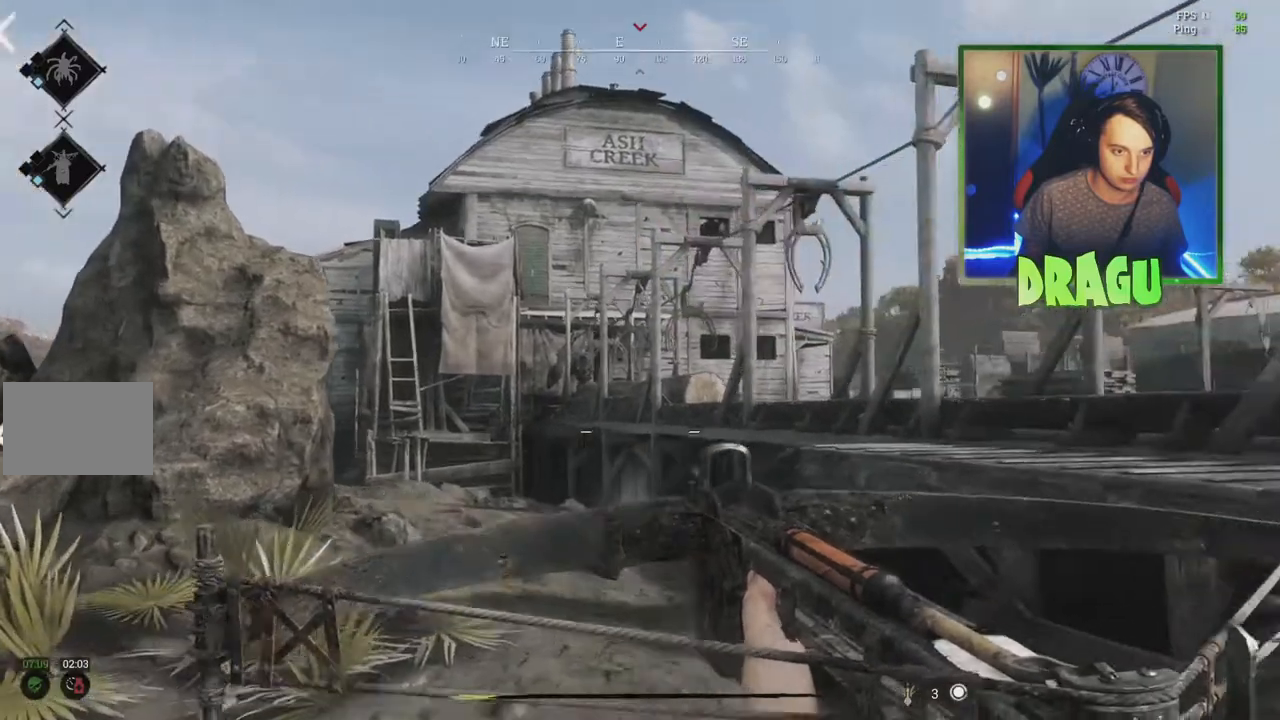
{"keys": ["d", "s"], "mouse": ["right"], "events": [[217, "a", "up"], [250, "d", "down"]]}
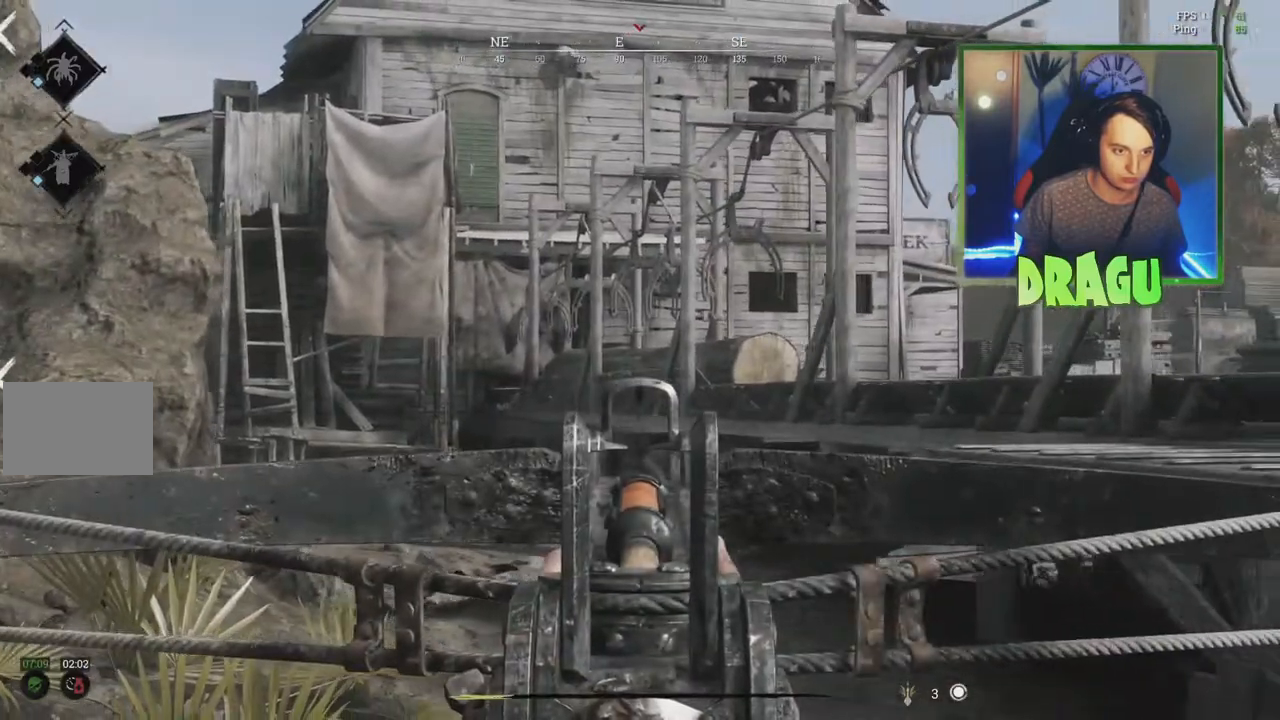
{"keys": ["a", "d"], "mouse": ["right"], "events": [[283, "s", "up"], [483, "a", "down"]]}
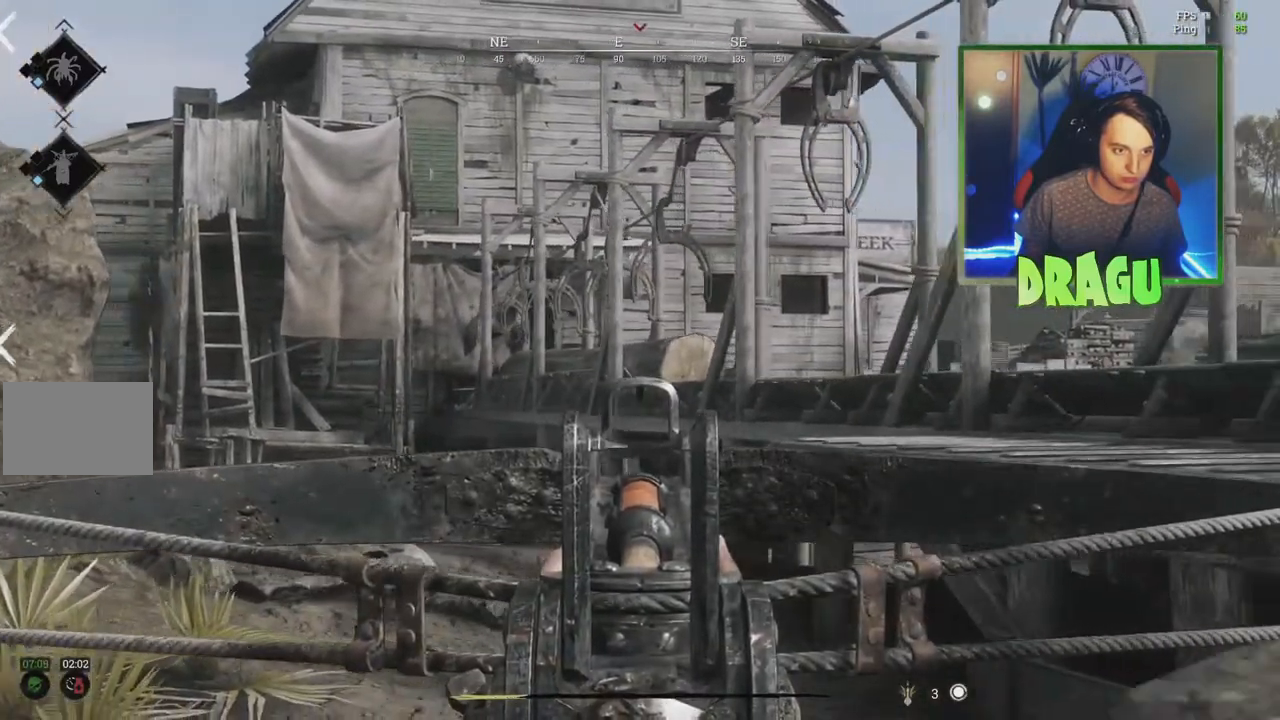
{"keys": ["a"], "mouse": ["right"], "events": [[33, "d", "up"]]}
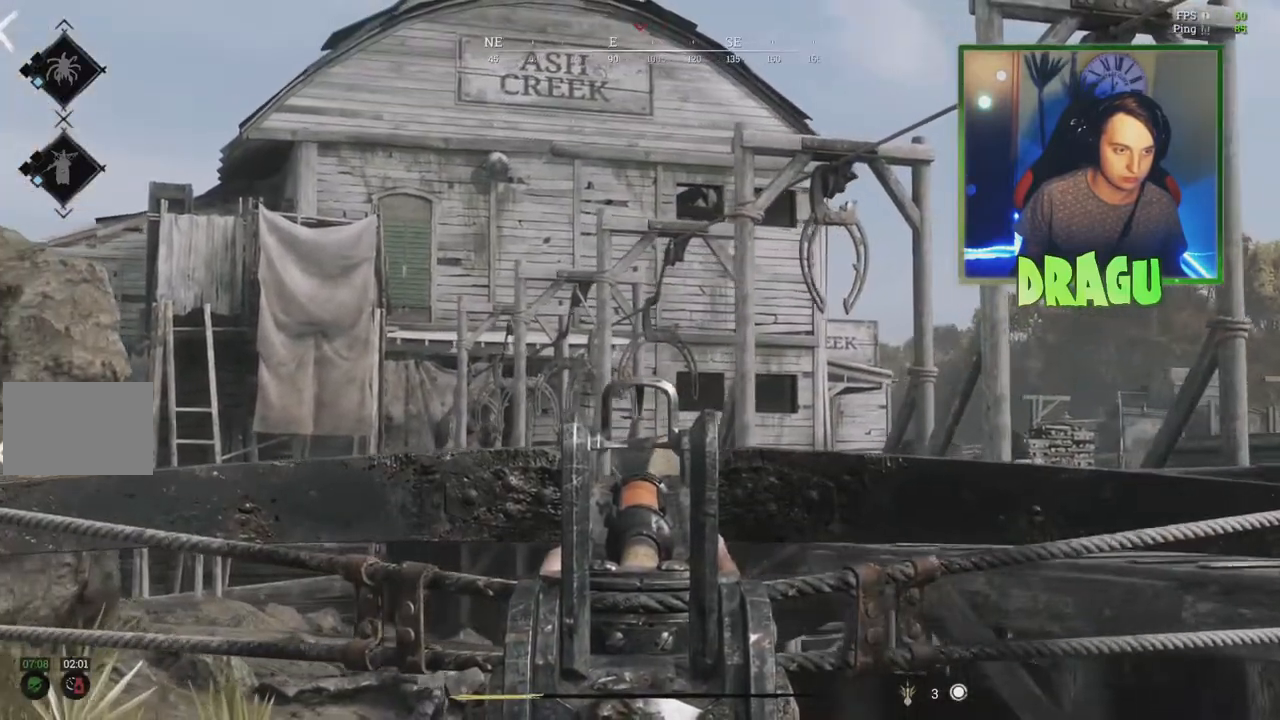
{"keys": ["d"], "mouse": ["right"], "events": [[100, "s", "down"], [283, "a", "up"], [317, "d", "down"], [433, "s", "up"]]}
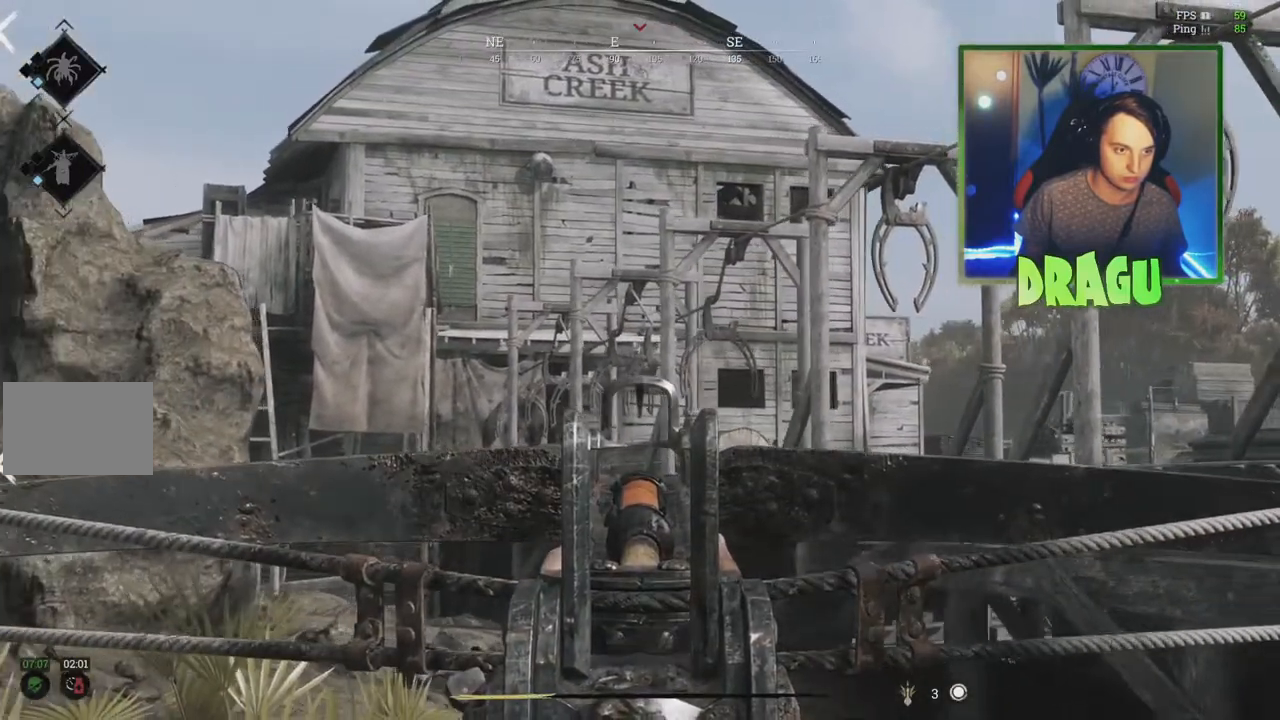
{"keys": ["a", "e", "w"], "mouse": [], "events": [[67, "d", "up"], [83, "mouse_right", "up"], [100, "w", "down"], [217, "e", "down"], [350, "a", "down"]]}
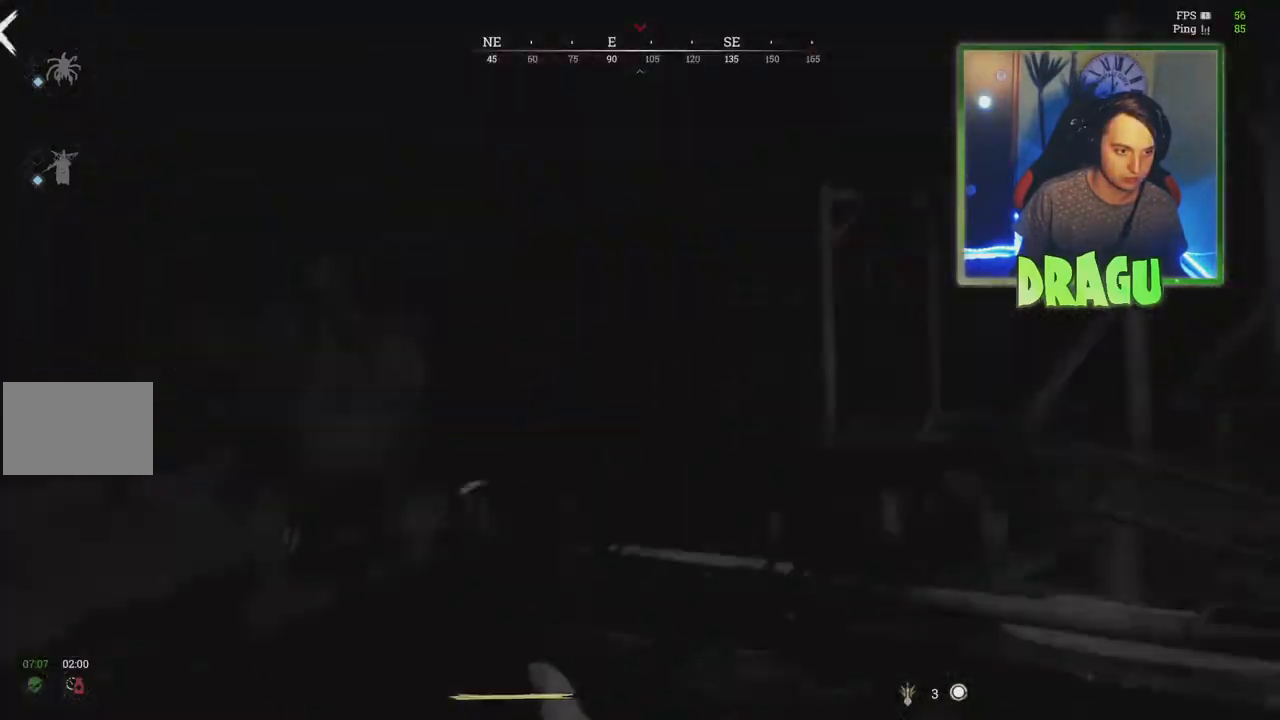
{"keys": ["e", "w"], "mouse": [], "events": [[417, "a", "up"]]}
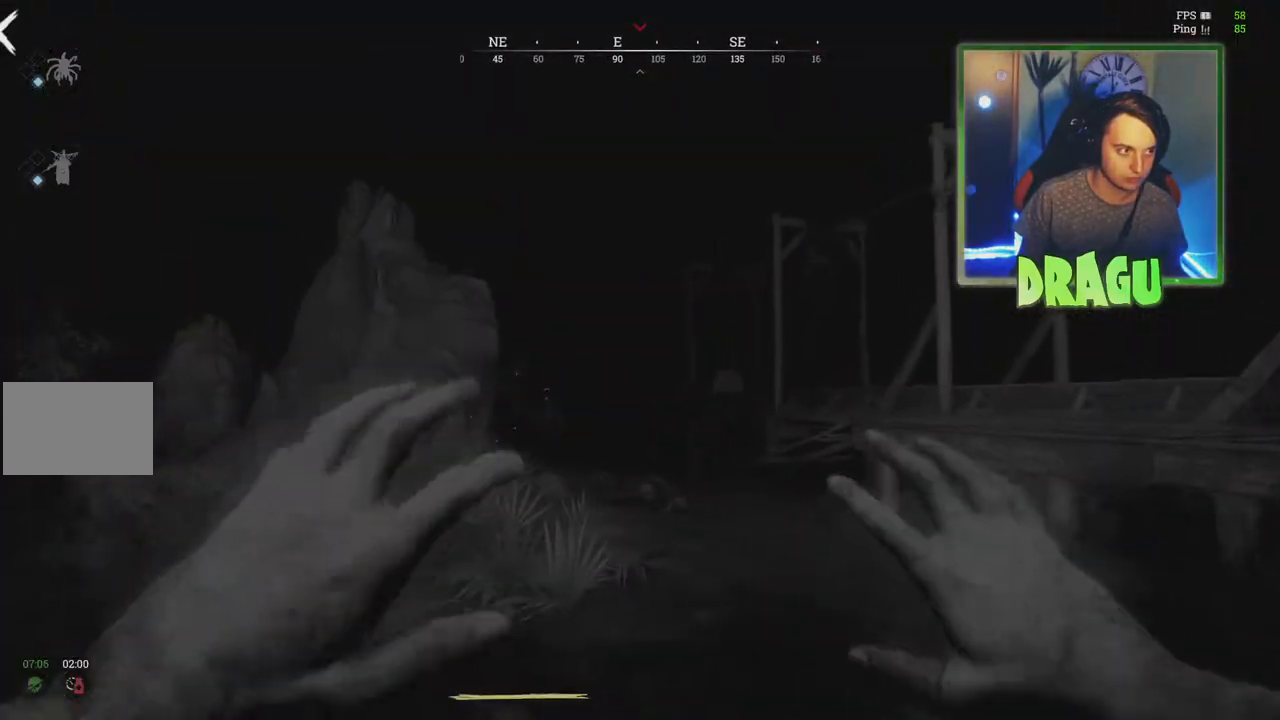
{"keys": ["a", "e", "w"], "mouse": [], "events": [[100, "d", "down"], [434, "d", "up"], [484, "a", "down"]]}
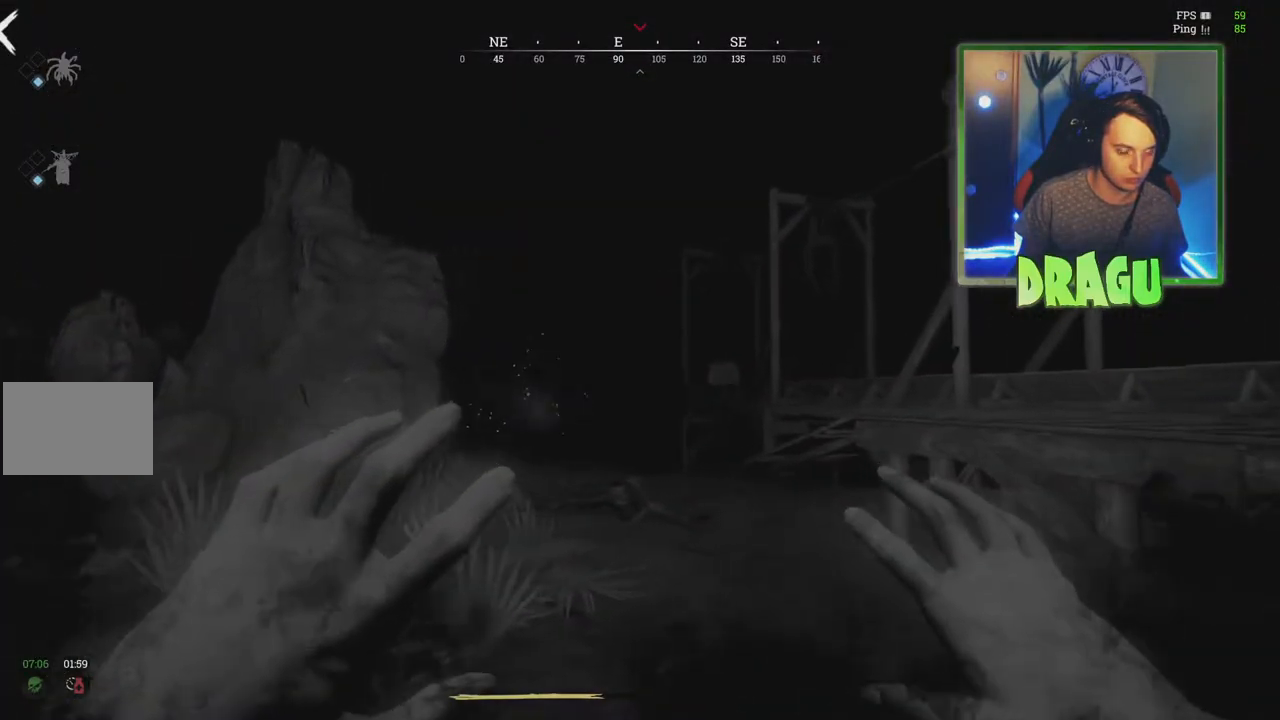
{"keys": ["e", "shift", "w"], "mouse": [], "events": [[66, "e", "up"], [66, "shift", "down"], [300, "a", "up"], [450, "e", "down"]]}
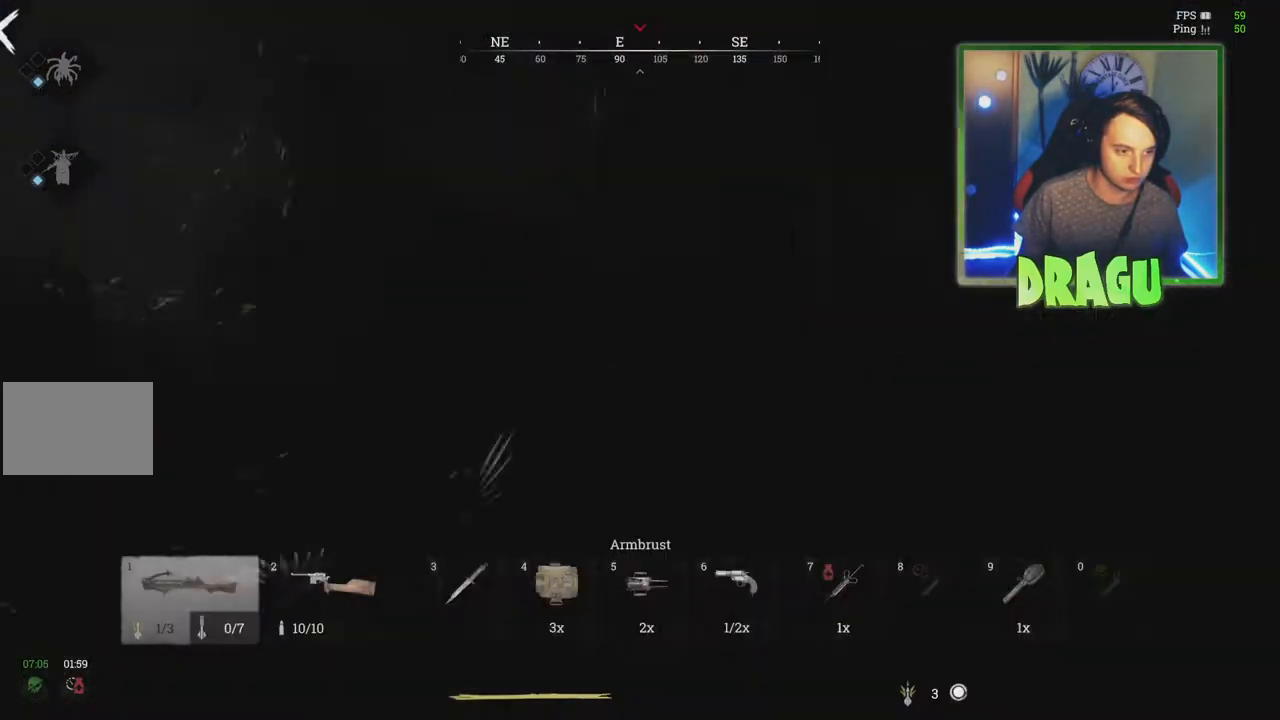
{"keys": ["a", "e", "shift", "w"], "mouse": [], "events": [[217, "d", "down"], [334, "d", "up"], [467, "a", "down"]]}
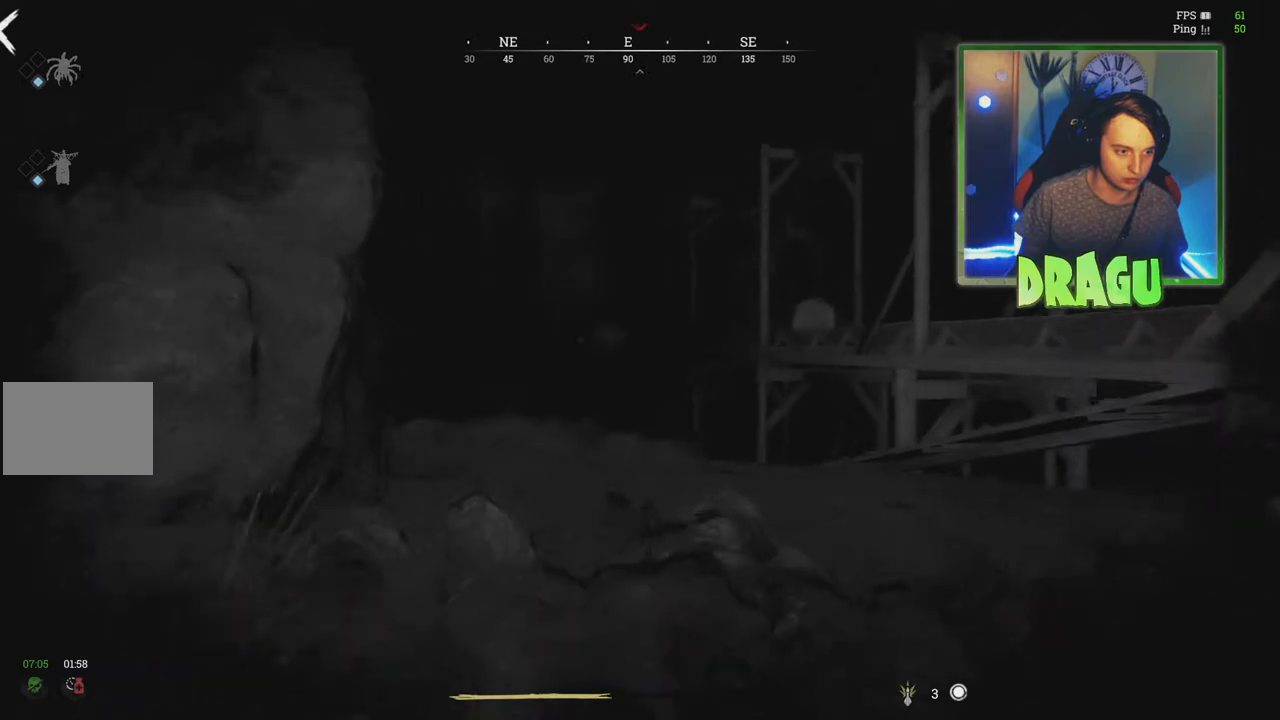
{"keys": ["a", "e", "shift", "w"], "mouse": [], "events": []}
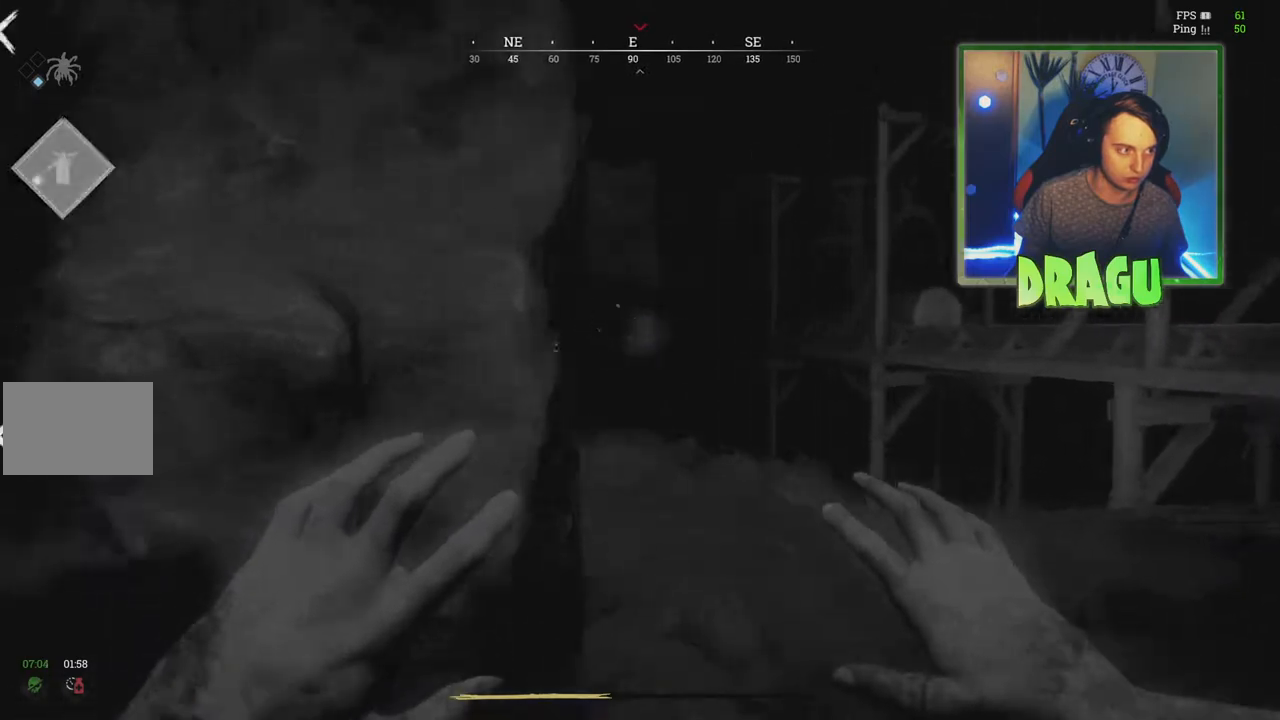
{"keys": ["d", "s"], "mouse": [], "events": [[33, "w", "up"], [67, "a", "up"], [117, "d", "down"], [150, "shift", "up"], [184, "e", "up"], [384, "s", "down"]]}
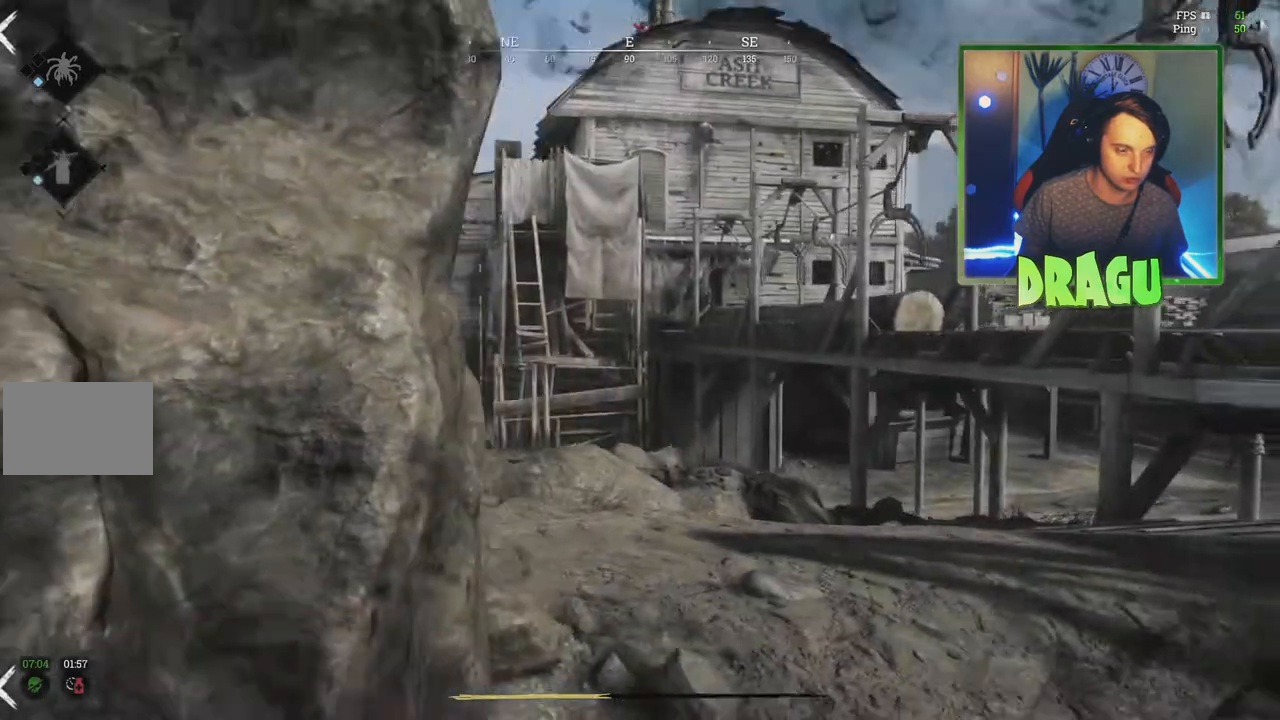
{"keys": ["d"], "mouse": [], "events": [[400, "s", "up"]]}
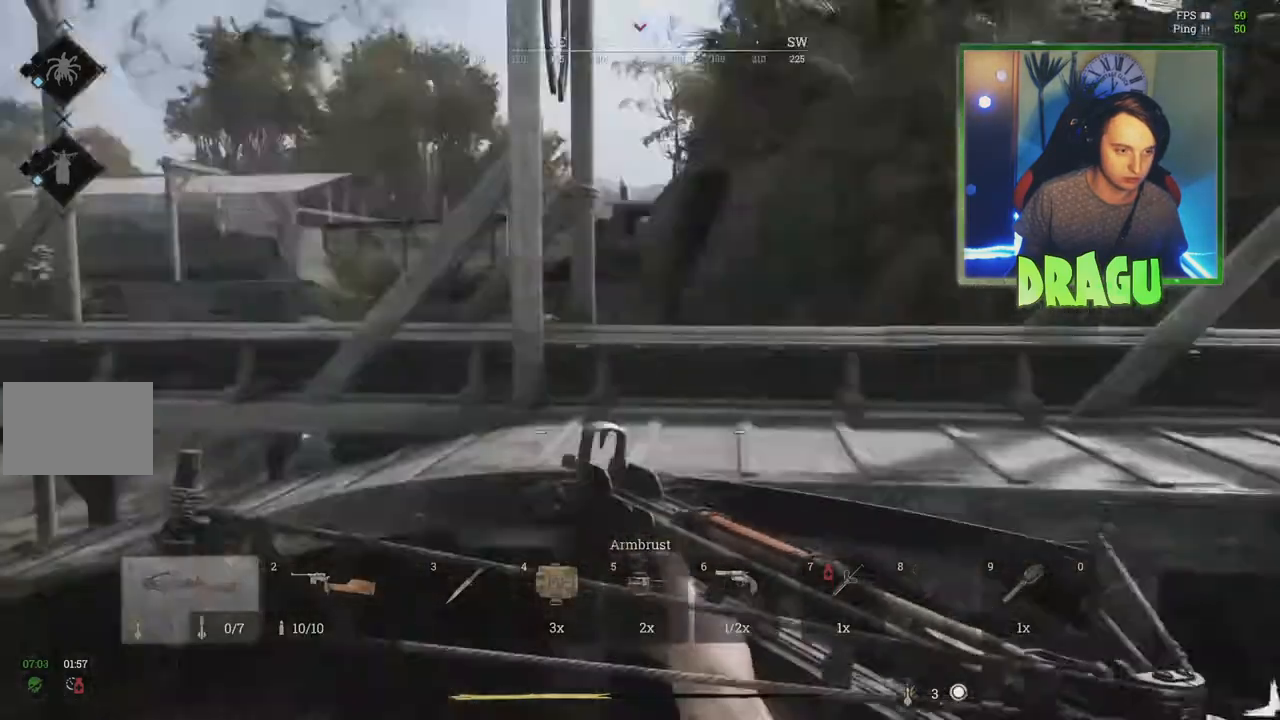
{"keys": ["d", "shift", "w"], "mouse": [], "events": [[134, "shift", "down"], [134, "w", "down"]]}
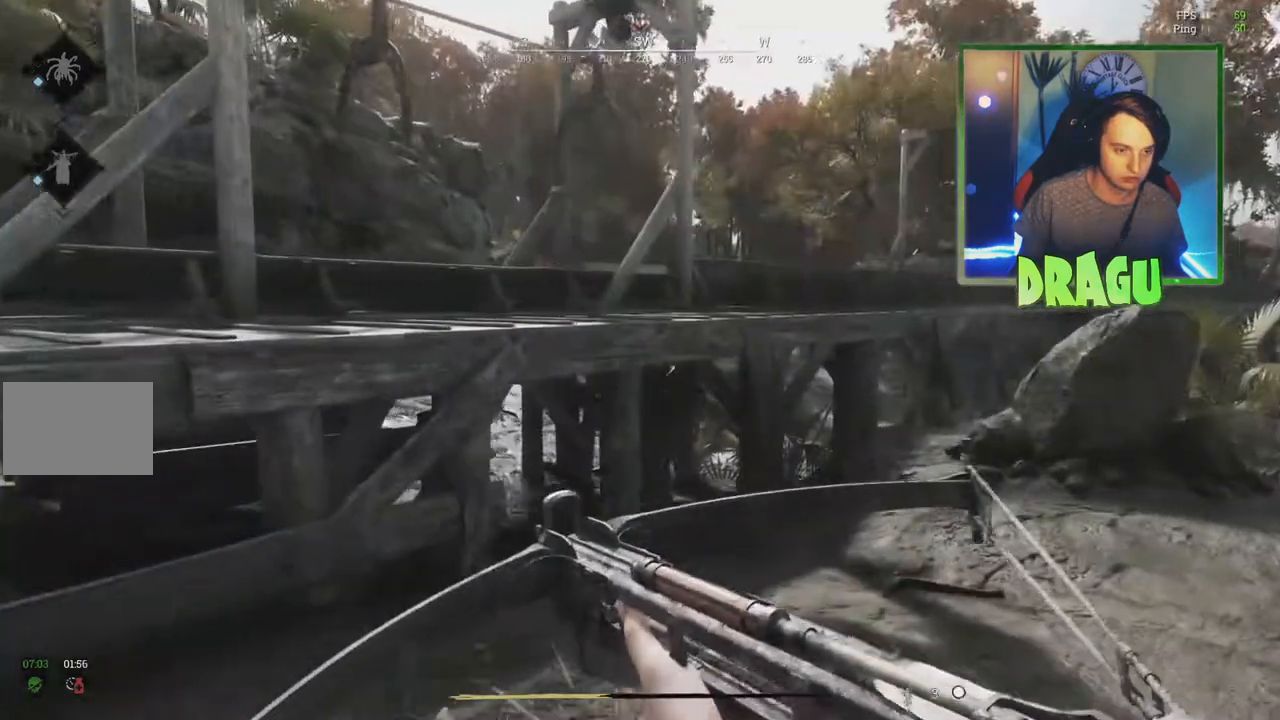
{"keys": ["a", "shift", "w"], "mouse": [], "events": [[267, "d", "up"], [467, "a", "down"]]}
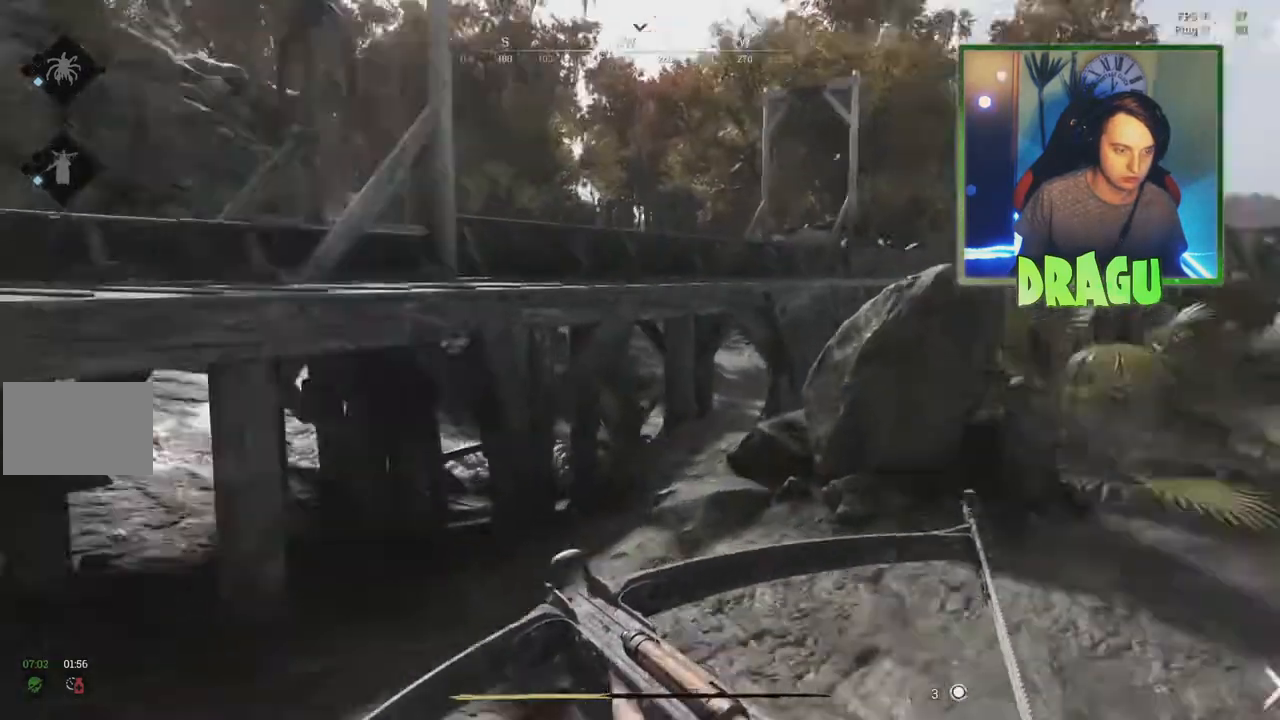
{"keys": ["shift", "w"], "mouse": [], "events": [[184, "a", "up"]]}
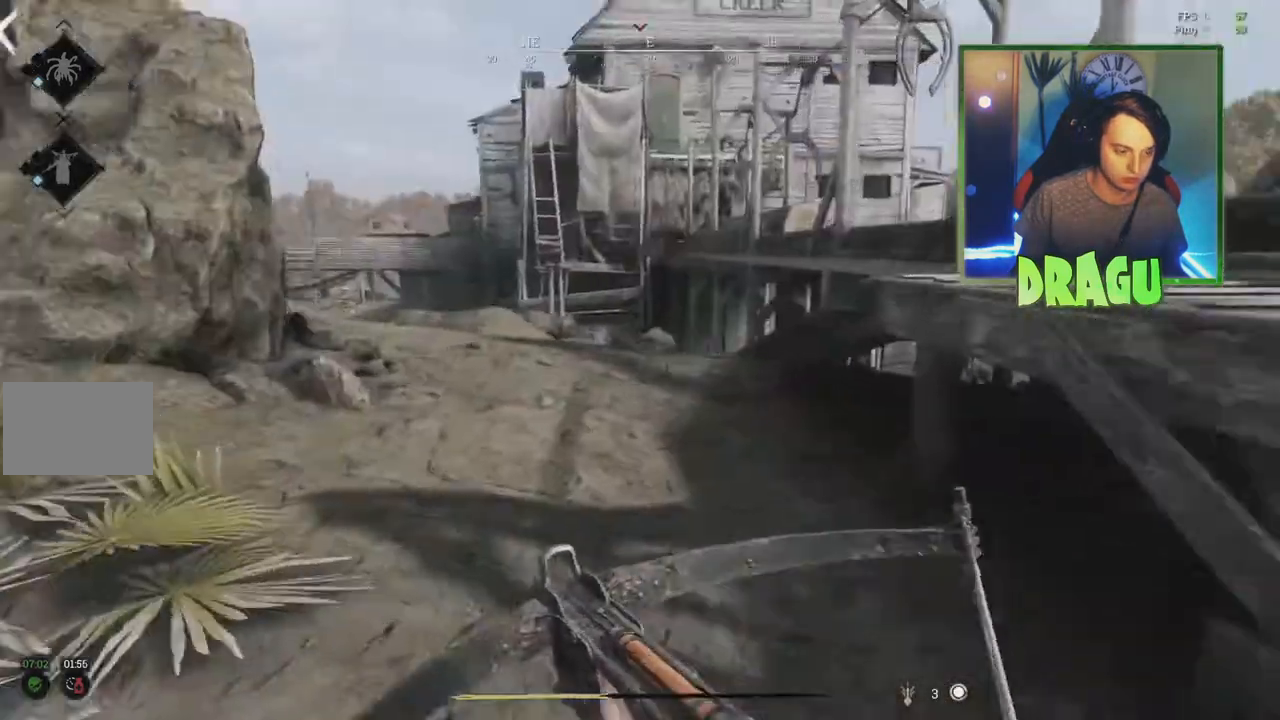
{"keys": ["d", "shift", "w"], "mouse": [], "events": [[250, "d", "down"]]}
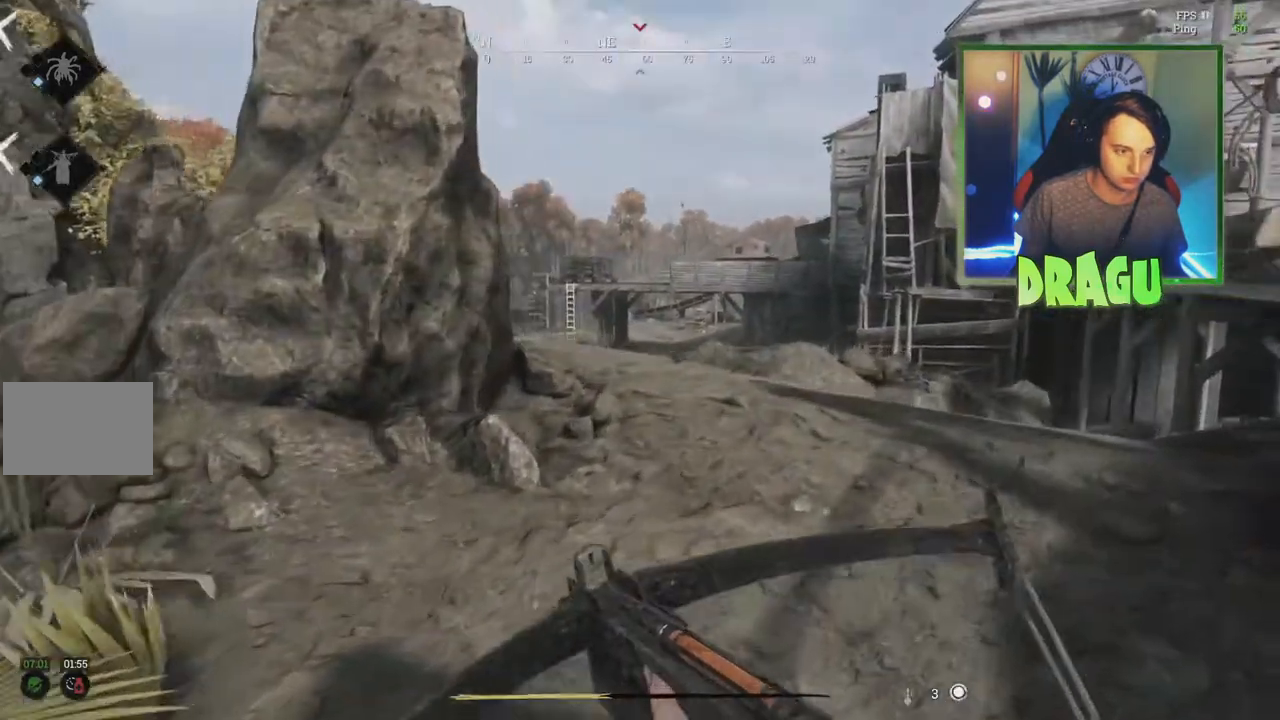
{"keys": ["d", "shift", "w"], "mouse": [], "events": []}
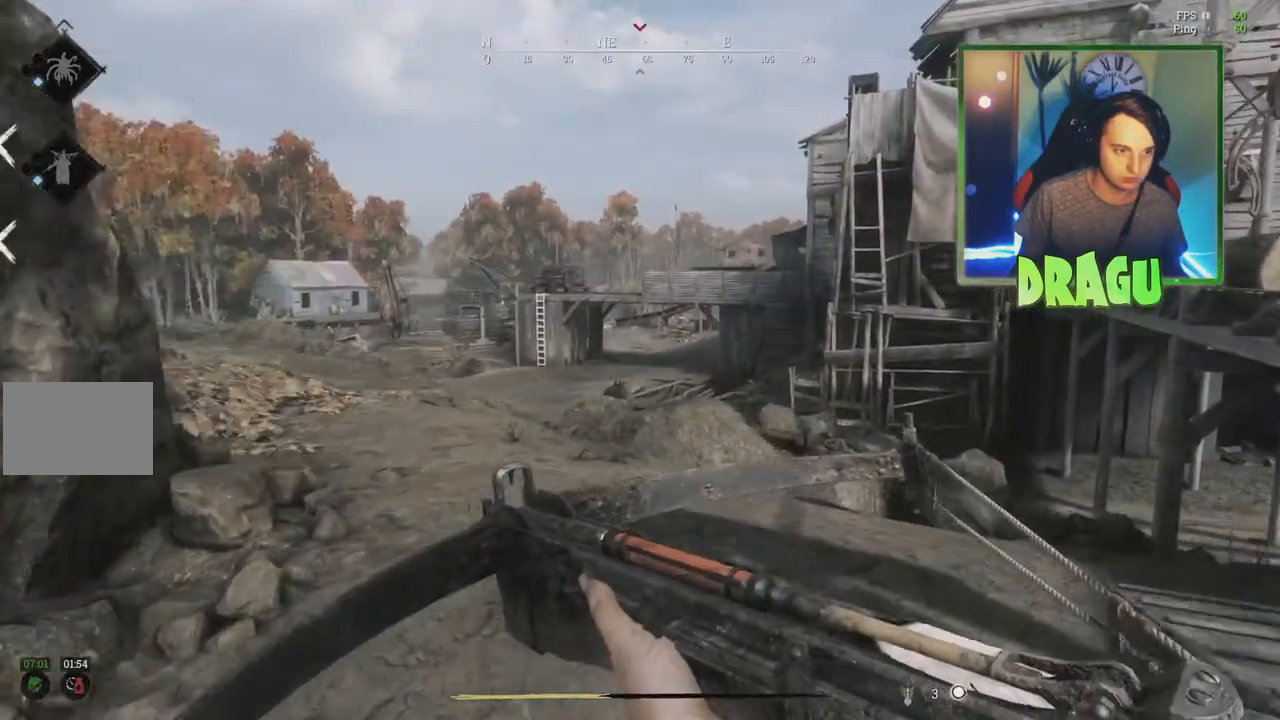
{"keys": ["a", "shift", "w"], "mouse": [], "events": [[283, "a", "down"], [283, "d", "up"]]}
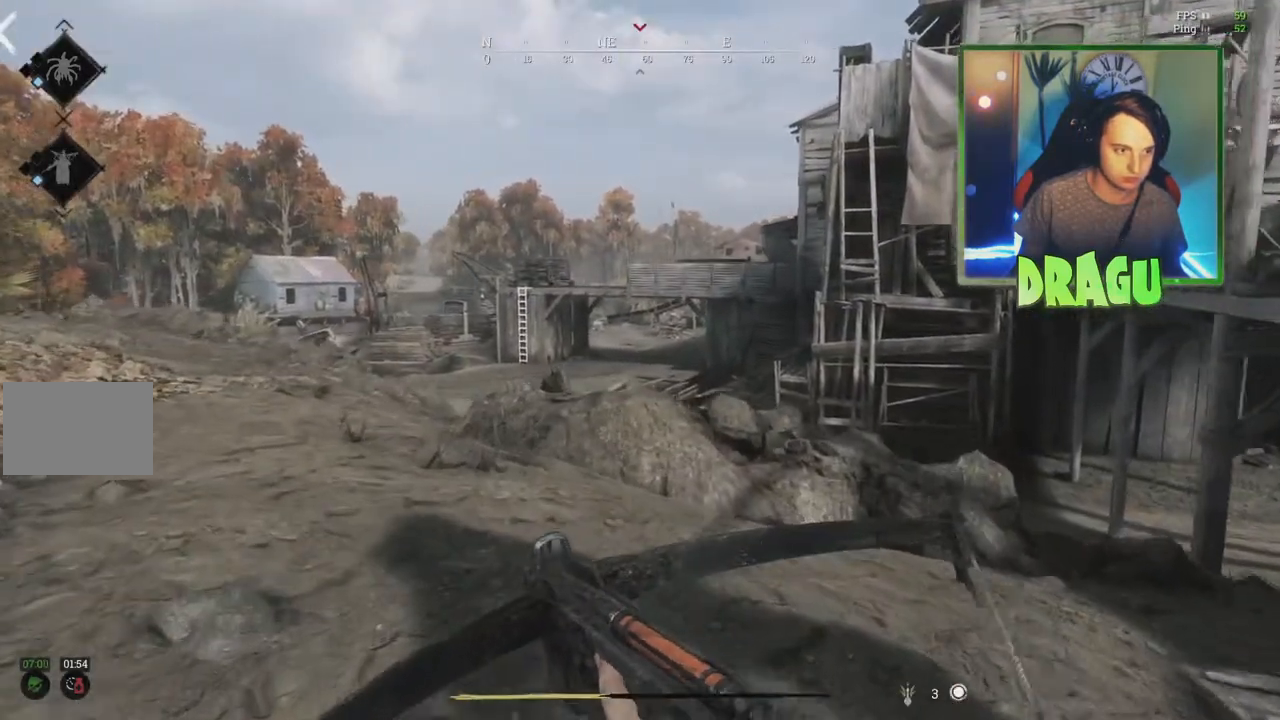
{"keys": ["d", "shift", "w"], "mouse": [], "events": [[17, "a", "up"], [117, "d", "down"]]}
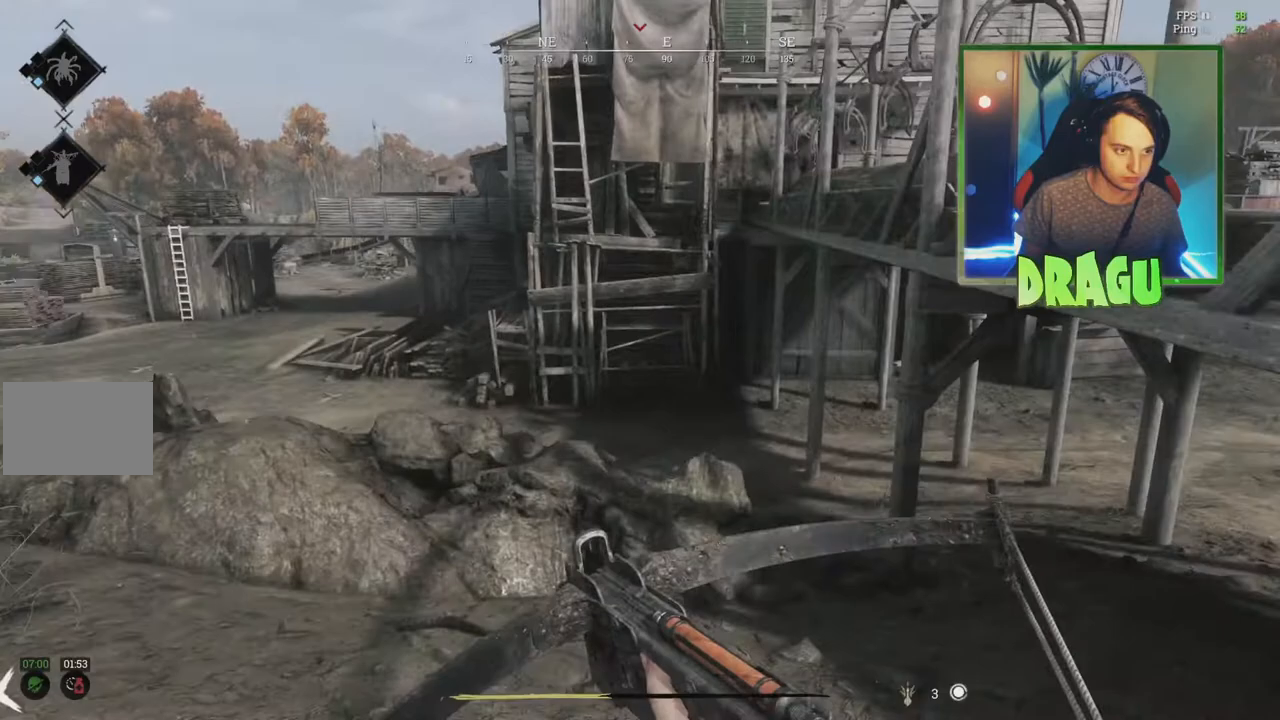
{"keys": ["d", "shift", "w"], "mouse": [], "events": []}
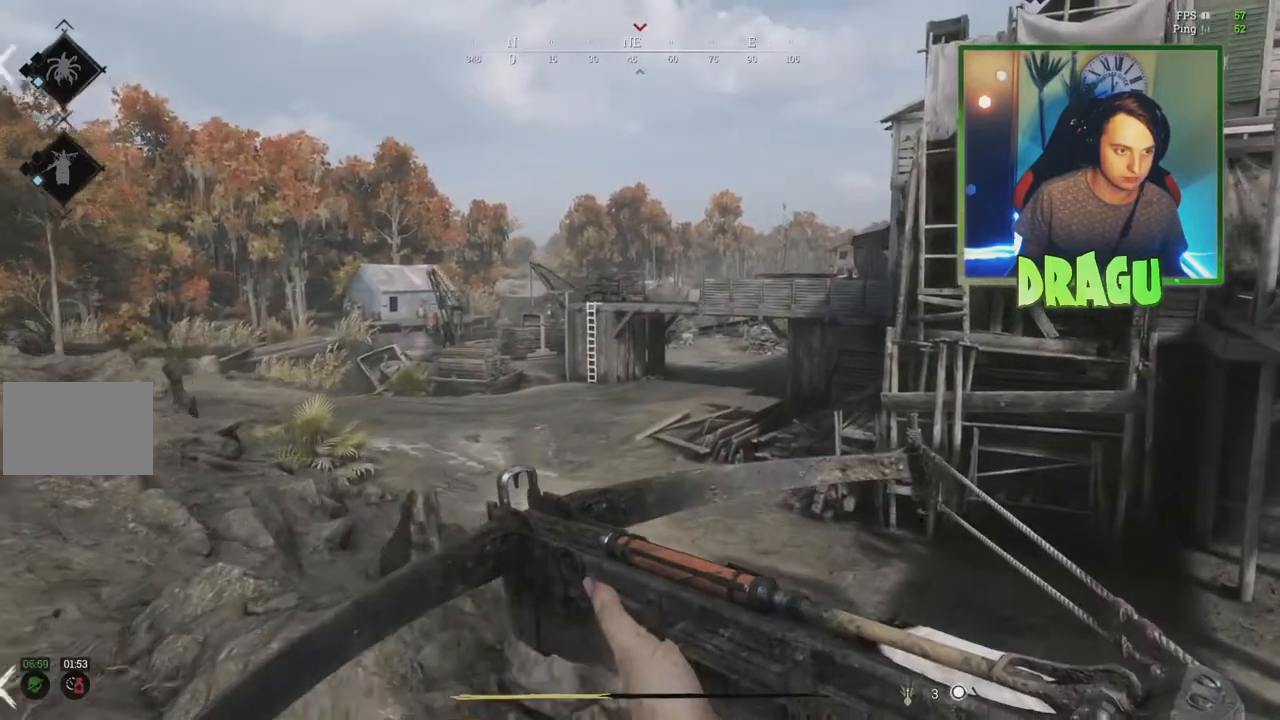
{"keys": ["shift", "w"], "mouse": [], "events": [[501, "d", "up"]]}
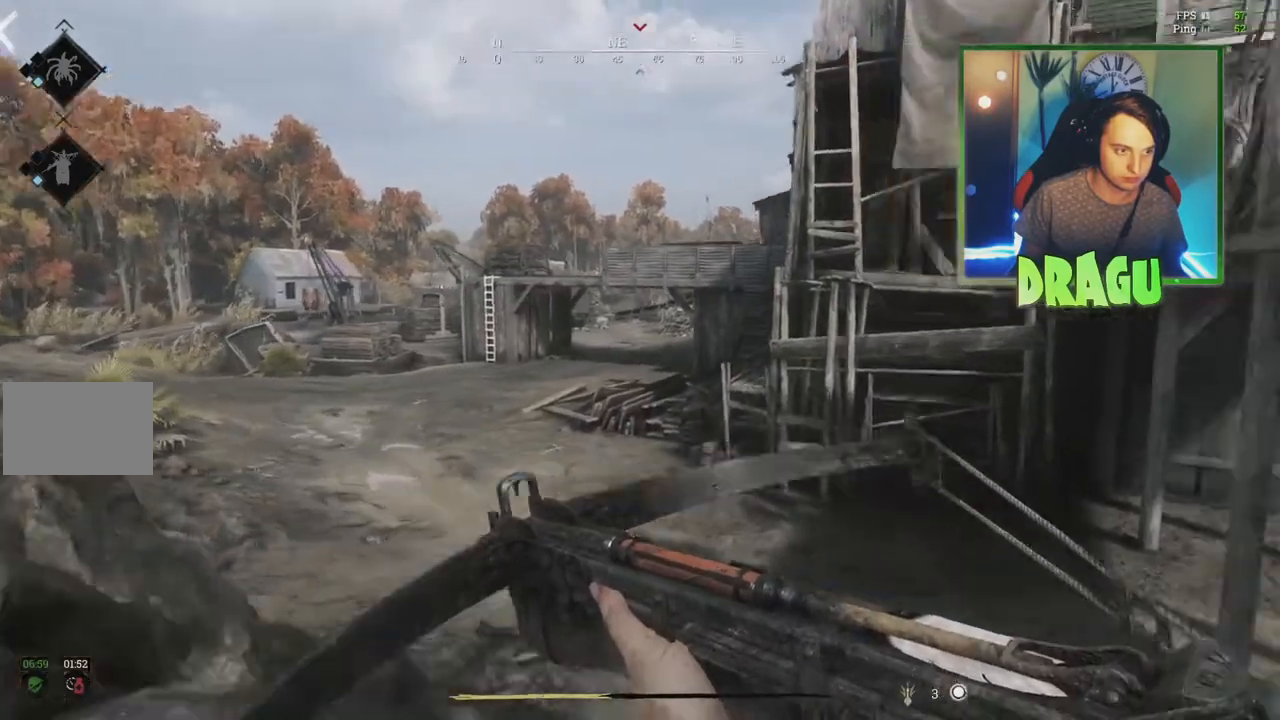
{"keys": ["shift", "w"], "mouse": [], "events": [[283, "d", "down"], [433, "d", "up"]]}
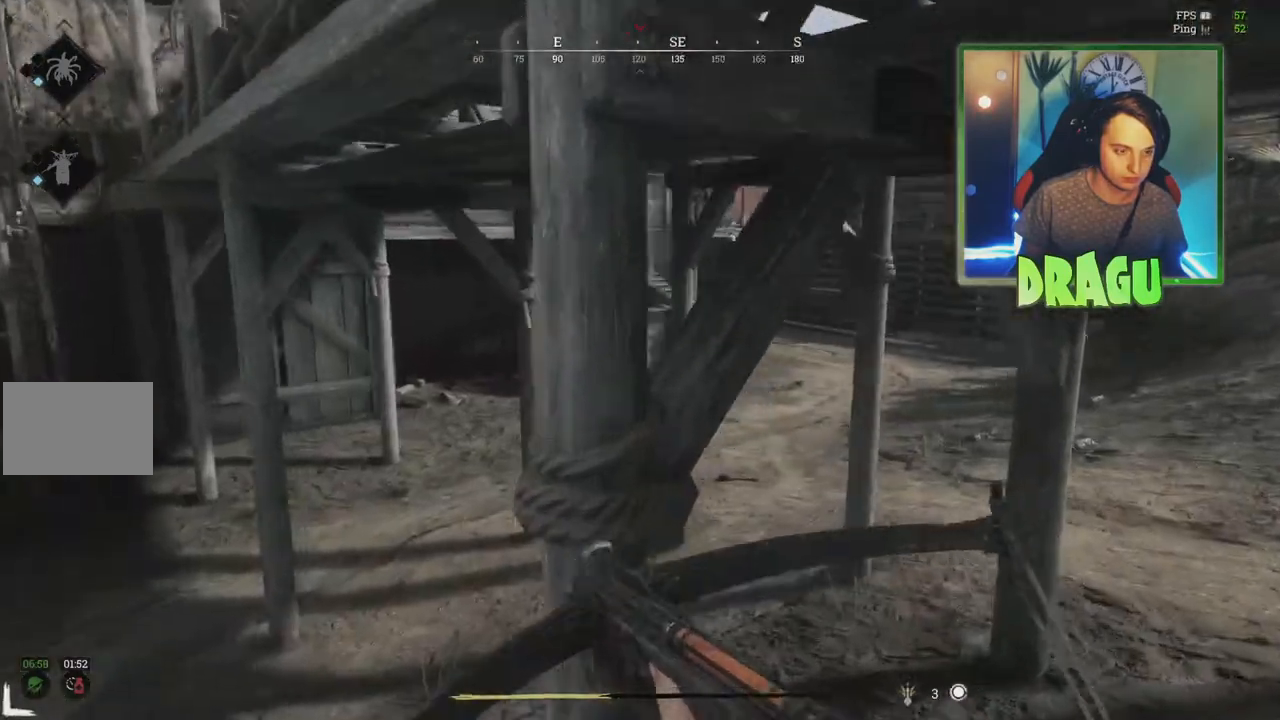
{"keys": ["a", "shift", "w"], "mouse": [], "events": [[100, "a", "down"]]}
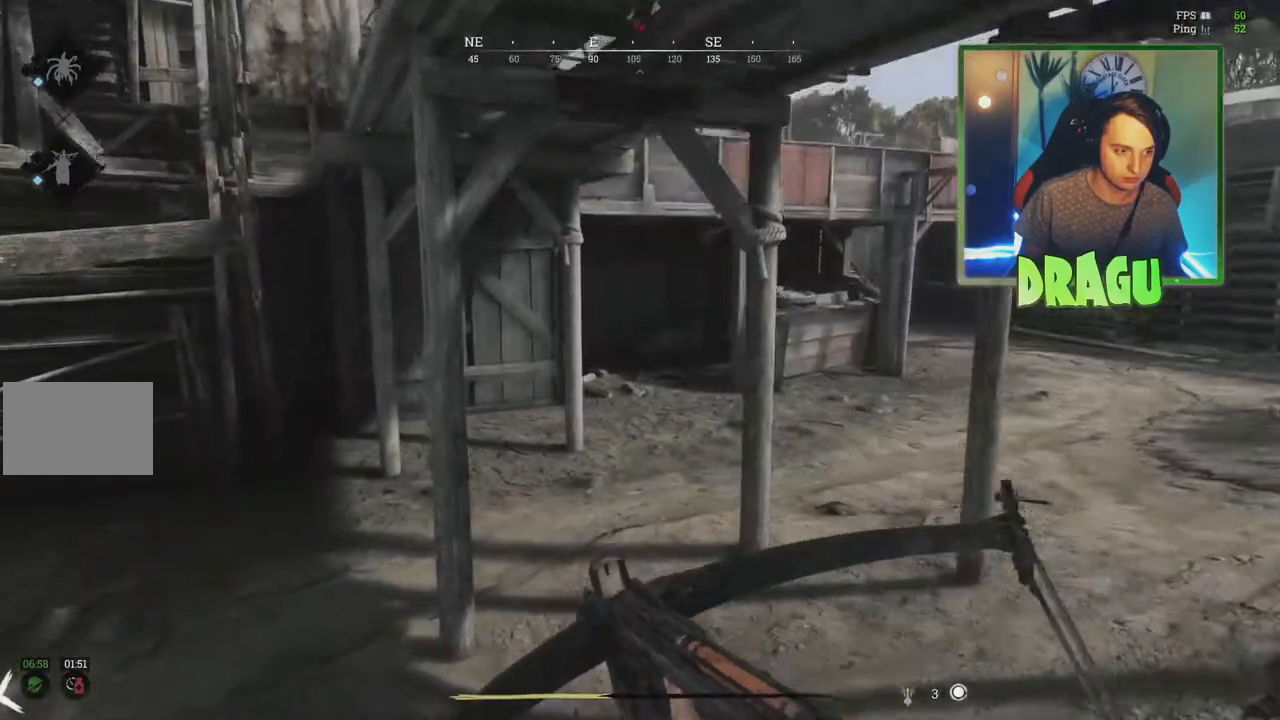
{"keys": ["shift", "w"], "mouse": [], "events": [[50, "a", "up"]]}
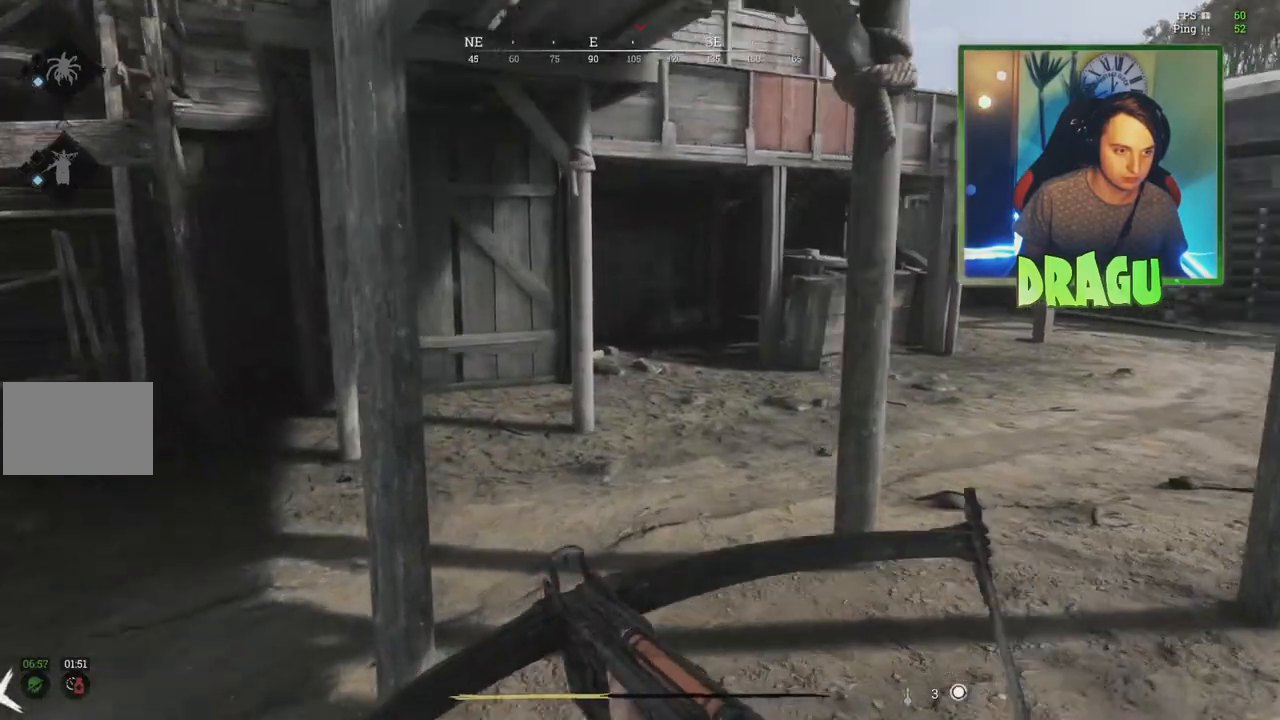
{"keys": ["shift", "w"], "mouse": [], "events": []}
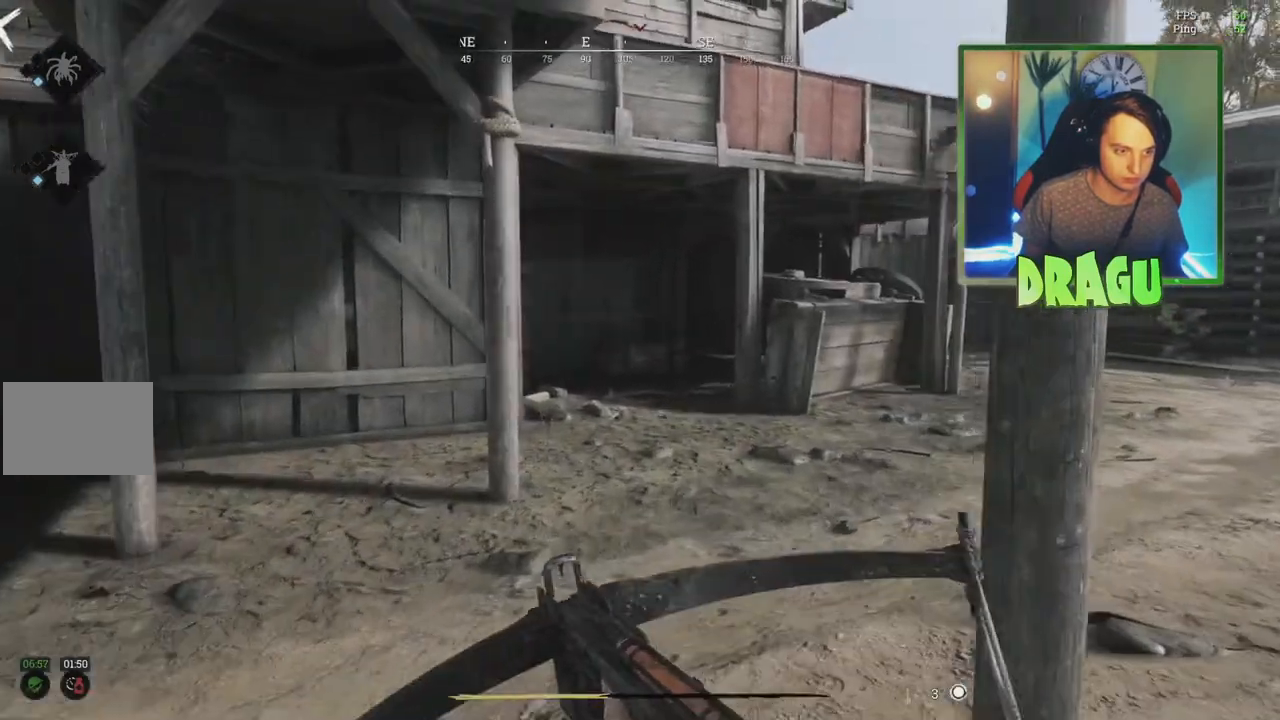
{"keys": ["shift", "w"], "mouse": [], "events": []}
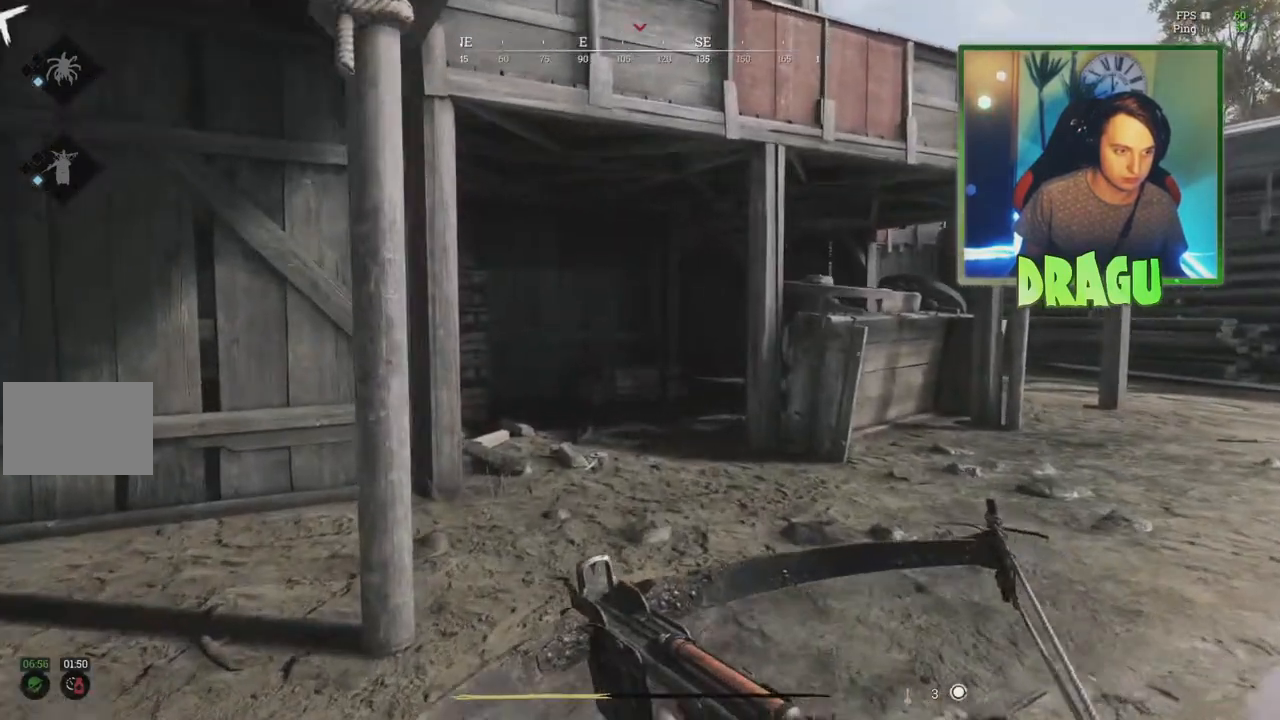
{"keys": ["a", "shift", "w"], "mouse": [], "events": [[217, "shift", "up"], [417, "a", "down"], [451, "shift", "down"]]}